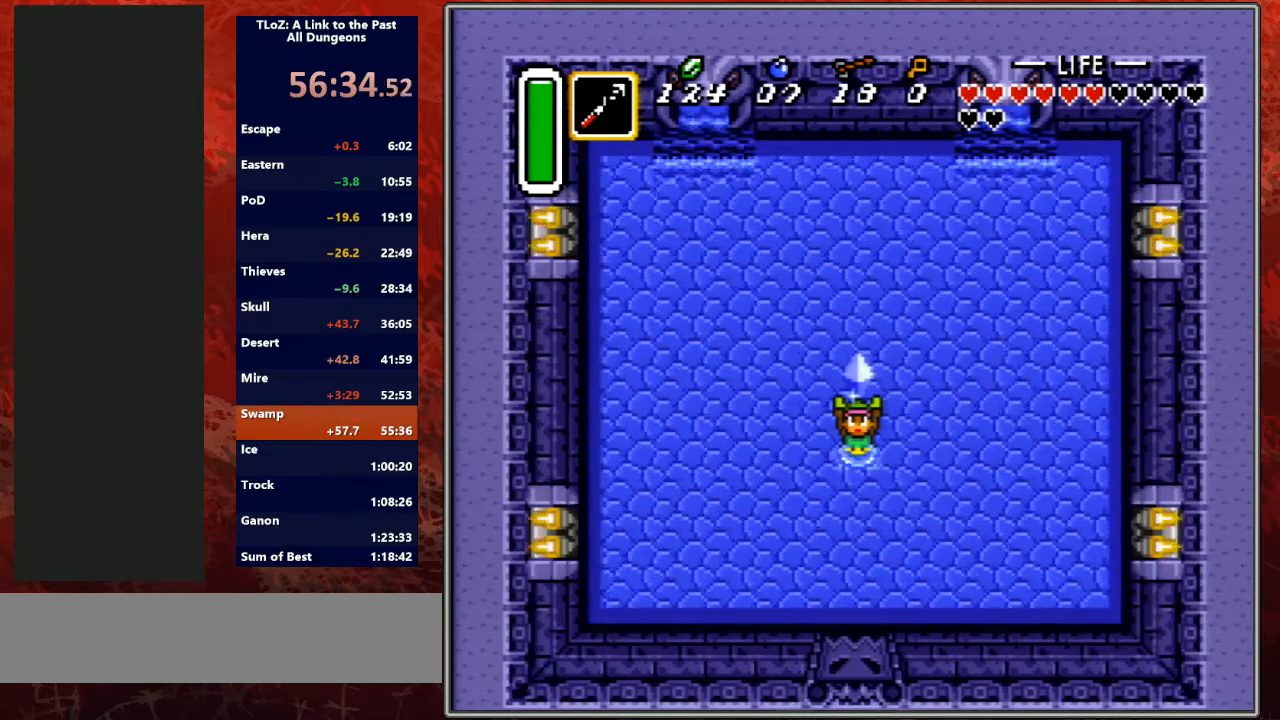
Gameplay with a controller (Nintendo layout); each line is a JSON object with the inputs held at the frame after it. "events" lists button and stick changes between this image and that frame as [ms after this image, input, new state], when the widget could be followed in between. Not read: L3 R3.
{"buttons": ["A", "B", "L1"], "events": [[33, "A", "up"], [33, "B", "up"], [33, "R1", "down"], [67, "L1", "up"], [133, "A", "down"], [133, "B", "down"], [133, "R1", "up"], [167, "Y", "up"], [233, "L1", "down"], [267, "Y", "down"], [333, "A", "up"], [333, "B", "up"], [333, "R1", "down"], [367, "L1", "up"], [433, "A", "down"], [433, "B", "down"], [433, "R1", "up"], [467, "Y", "up"], [500, "L1", "down"]]}
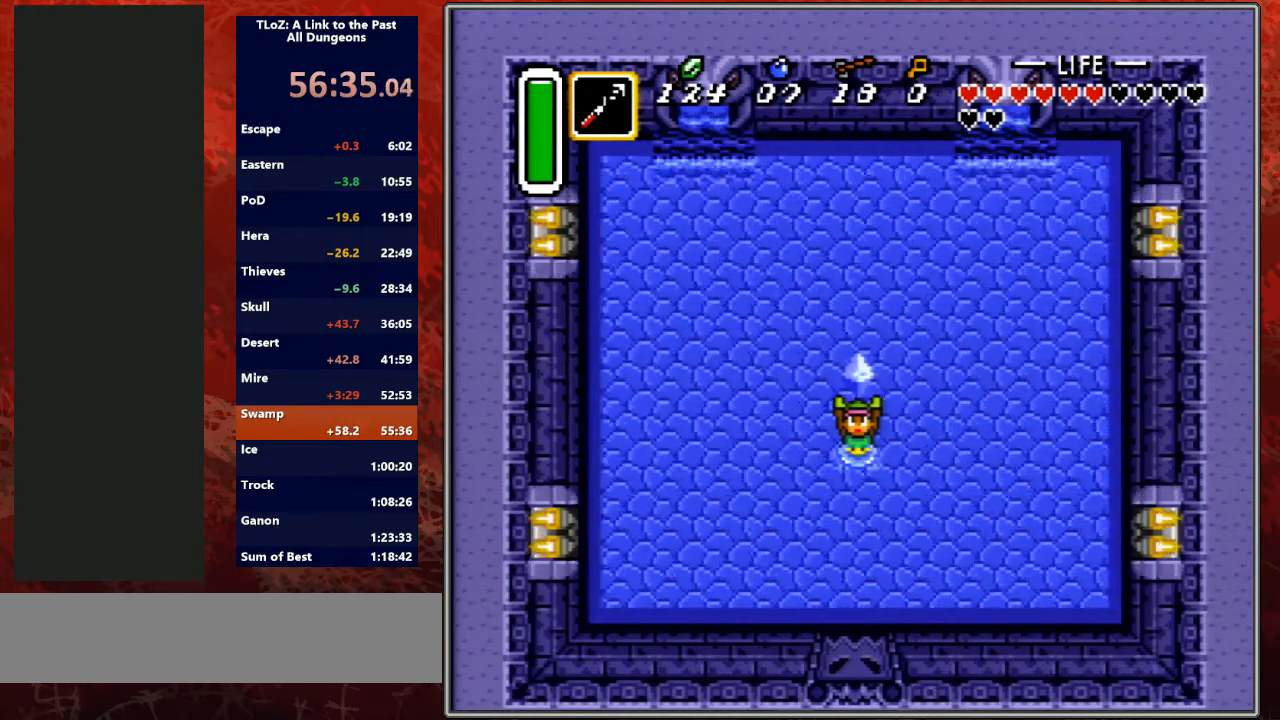
{"buttons": ["A", "B"], "events": [[33, "R1", "down"], [67, "L1", "up"], [67, "Y", "down"], [100, "A", "up"], [133, "B", "up"], [167, "R1", "up"], [200, "A", "down"], [200, "L1", "down"], [233, "B", "down"], [233, "Y", "up"], [300, "R1", "down"], [333, "Y", "down"], [367, "A", "up"], [400, "B", "up"], [400, "L1", "up"], [433, "R1", "up"], [500, "A", "down"], [500, "B", "down"], [500, "Y", "up"]]}
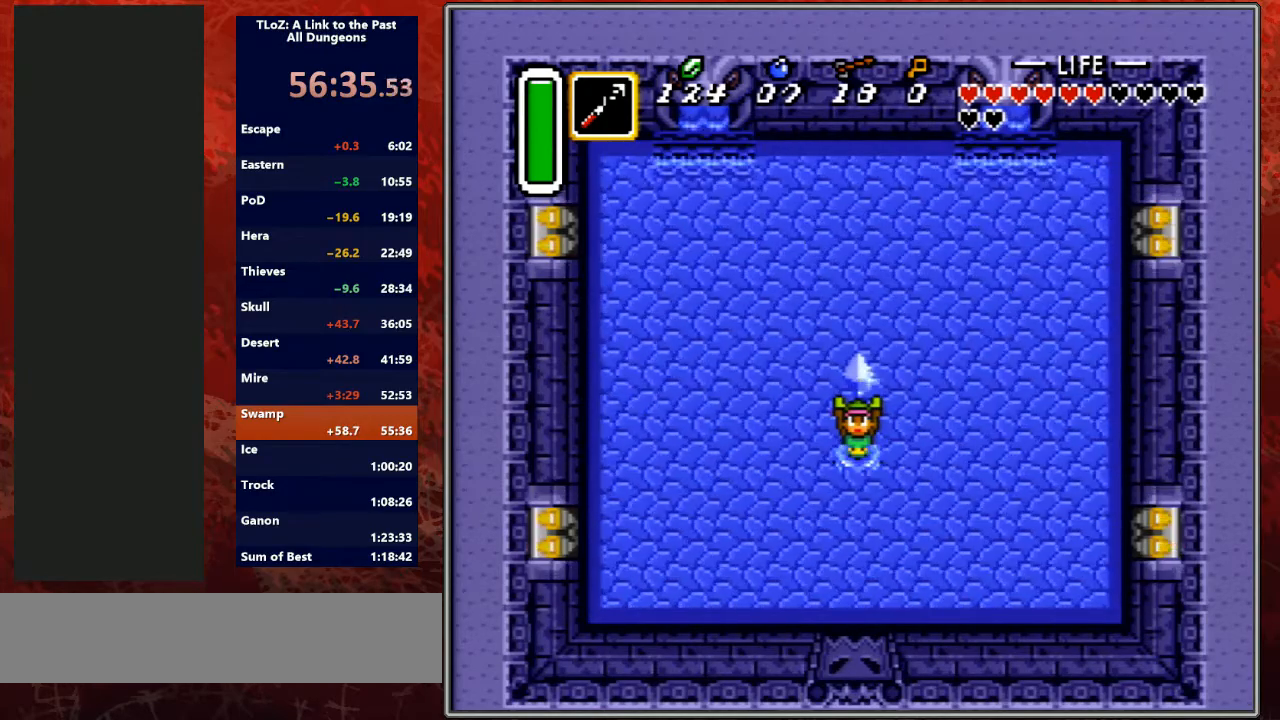
{"buttons": ["A", "Y"], "events": [[67, "R1", "down"], [67, "Y", "down"], [133, "A", "up"], [167, "B", "up"], [167, "R1", "up"], [200, "L1", "down"], [233, "A", "down"], [233, "B", "down"], [267, "Y", "up"], [333, "A", "up"], [333, "L1", "up"], [333, "R1", "down"], [367, "A", "down"], [367, "L1", "down"], [400, "A", "up"], [400, "Y", "down"], [433, "B", "up"], [433, "L1", "up"], [500, "A", "down"], [500, "R1", "up"]]}
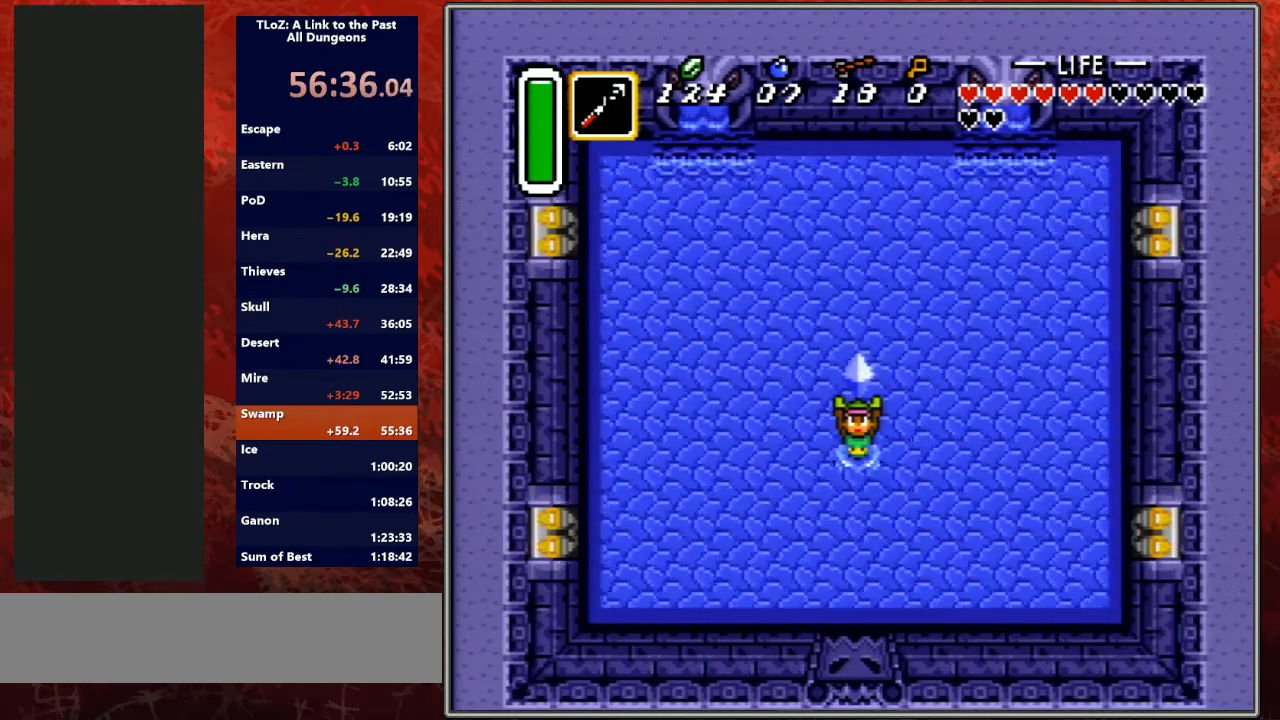
{"buttons": ["A", "B", "Y", "R1"], "events": [[33, "B", "down"], [33, "Y", "up"], [100, "L1", "down"], [133, "A", "up"], [133, "Y", "down"], [167, "B", "up"], [167, "R1", "down"], [233, "A", "down"], [233, "B", "down"], [233, "L1", "up"], [267, "R1", "up"], [267, "Y", "up"], [367, "L1", "down"], [400, "A", "up"], [400, "R1", "down"], [400, "Y", "down"], [433, "B", "up"], [500, "A", "down"], [500, "B", "down"], [500, "L1", "up"]]}
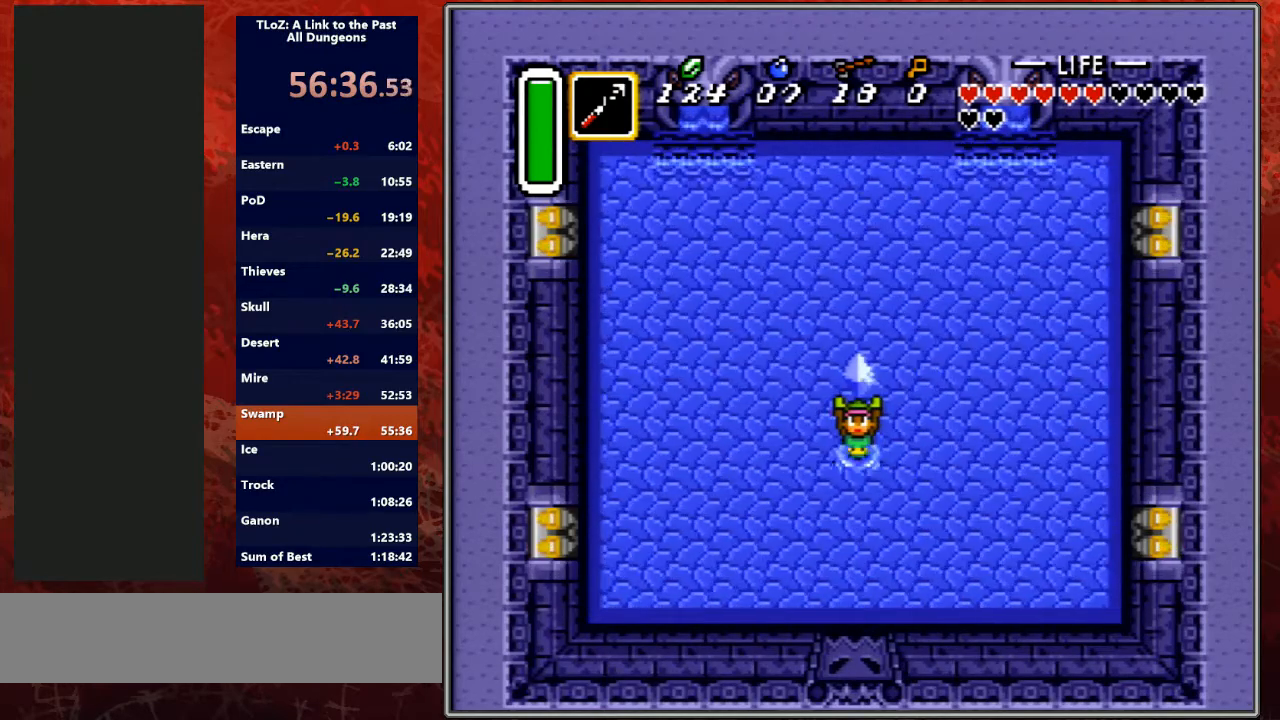
{"buttons": ["A", "B", "L1"], "events": [[33, "R1", "up"], [33, "Y", "up"], [100, "L1", "down"], [100, "Y", "down"], [133, "A", "up"], [133, "R1", "down"], [167, "B", "up"], [167, "L1", "up"], [233, "A", "down"], [233, "B", "down"], [233, "R1", "up"], [267, "Y", "up"], [300, "L1", "down"], [367, "R1", "down"], [400, "A", "up"], [400, "Y", "down"], [433, "B", "up"], [433, "L1", "up"], [467, "R1", "up"], [500, "A", "down"], [500, "B", "down"], [500, "L1", "down"], [500, "Y", "up"]]}
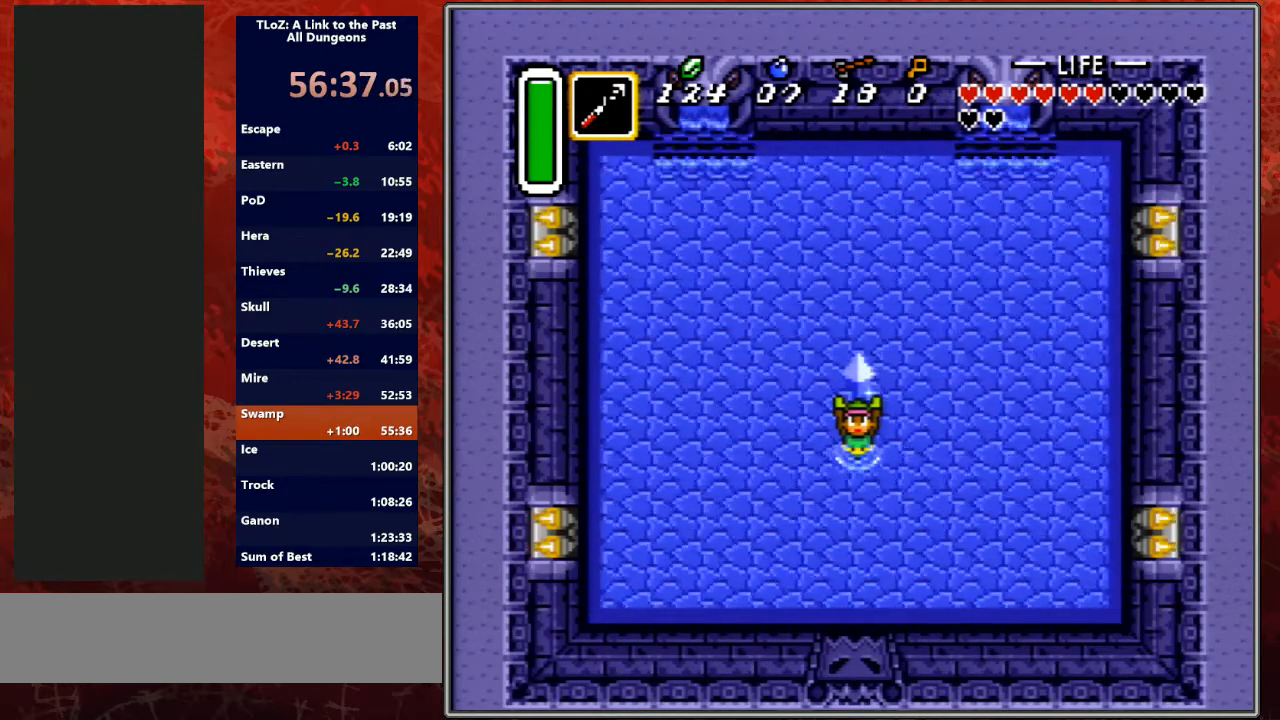
{"buttons": ["A", "B", "Y", "L1"], "events": [[100, "B", "up"], [100, "R1", "down"], [100, "Y", "down"], [133, "A", "up"], [133, "L1", "up"], [200, "R1", "up"], [233, "A", "down"], [233, "B", "down"], [233, "L1", "down"], [267, "Y", "up"], [333, "R1", "down"], [367, "A", "up"], [367, "L1", "up"], [367, "Y", "down"], [400, "B", "up"], [467, "R1", "up"], [500, "A", "down"], [500, "B", "down"], [500, "L1", "down"]]}
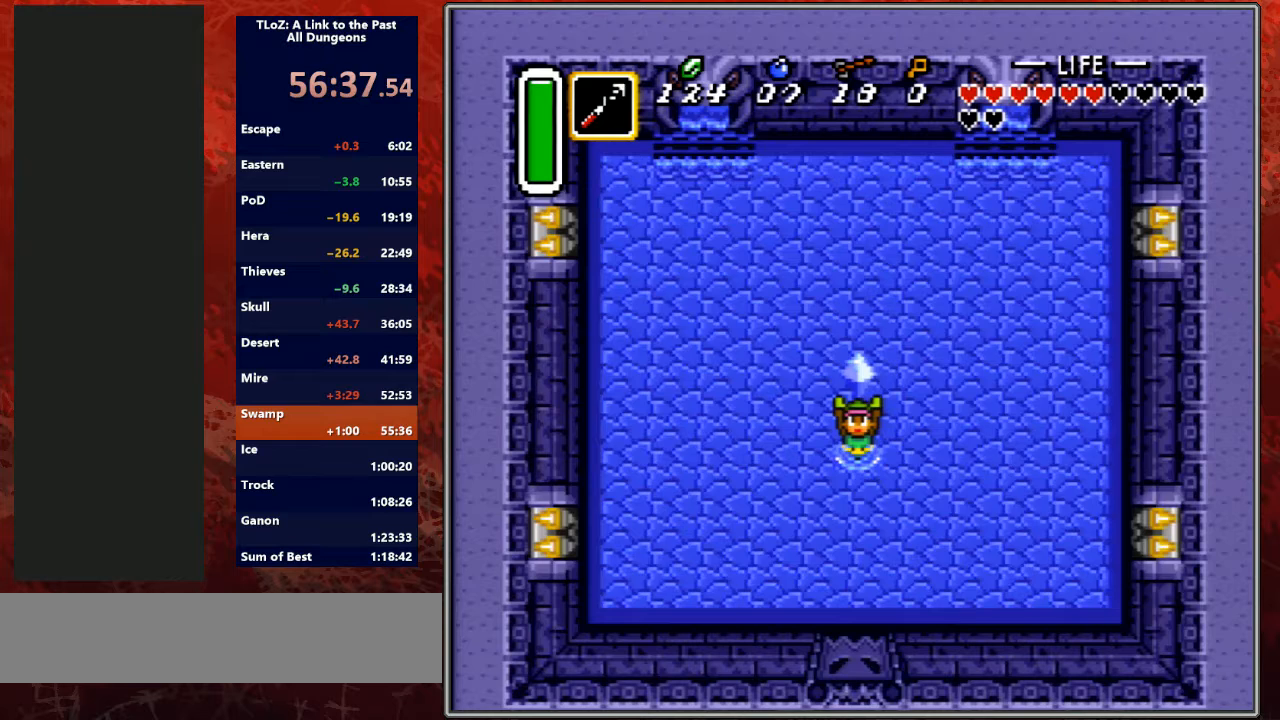
{"buttons": ["A", "B", "Y", "L1"], "events": [[33, "Y", "up"], [67, "R1", "down"], [133, "L1", "up"], [133, "Y", "down"], [167, "A", "up"], [167, "B", "up"], [200, "R1", "up"], [233, "L1", "down"], [267, "A", "down"], [267, "B", "down"], [300, "R1", "down"], [300, "Y", "up"], [367, "L1", "up"], [367, "Y", "down"], [433, "A", "up"], [433, "B", "up"], [467, "R1", "up"], [500, "A", "down"], [500, "B", "down"], [500, "L1", "down"]]}
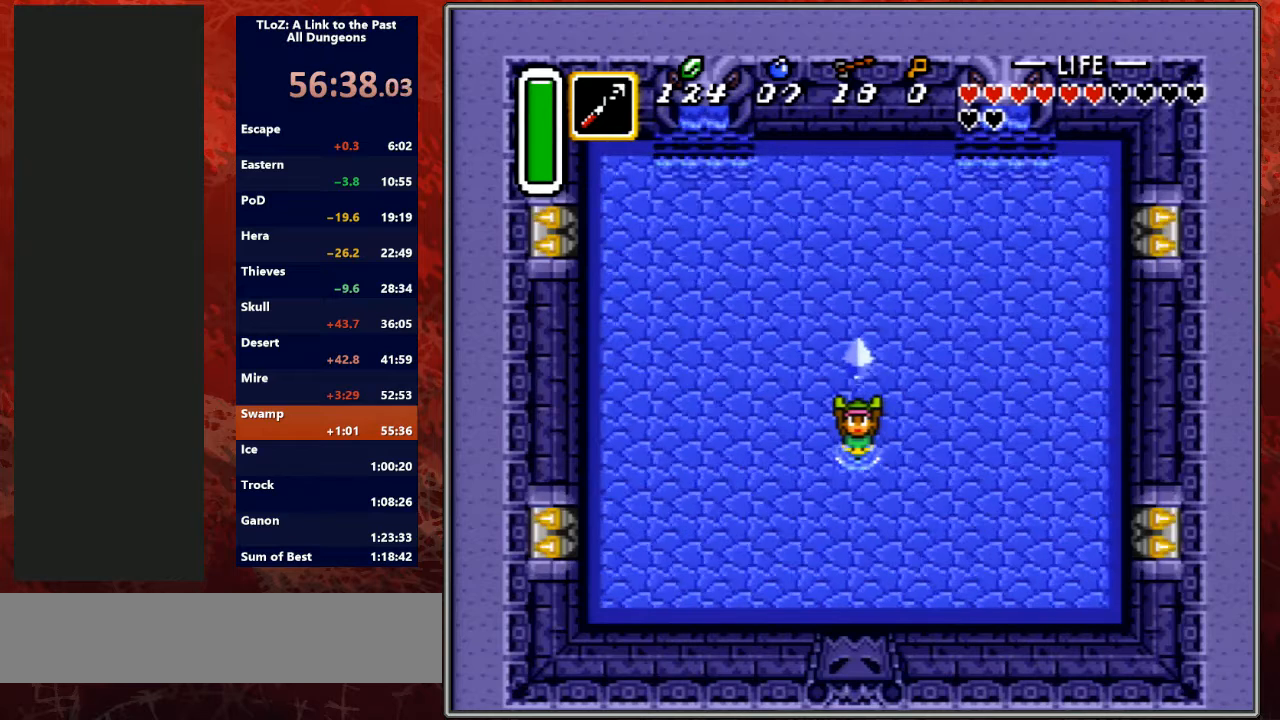
{"buttons": ["A", "B", "L1"], "events": [[33, "Y", "up"], [67, "R1", "down"], [100, "Y", "down"], [133, "A", "up"], [133, "L1", "up"], [167, "B", "up"], [200, "L1", "down"], [200, "R1", "up"], [233, "A", "down"], [233, "B", "down"], [267, "Y", "up"], [333, "R1", "down"], [367, "A", "up"], [367, "L1", "up"], [367, "Y", "down"], [400, "B", "up"], [433, "L1", "down"], [433, "R1", "up"], [467, "A", "down"], [467, "B", "down"], [500, "Y", "up"]]}
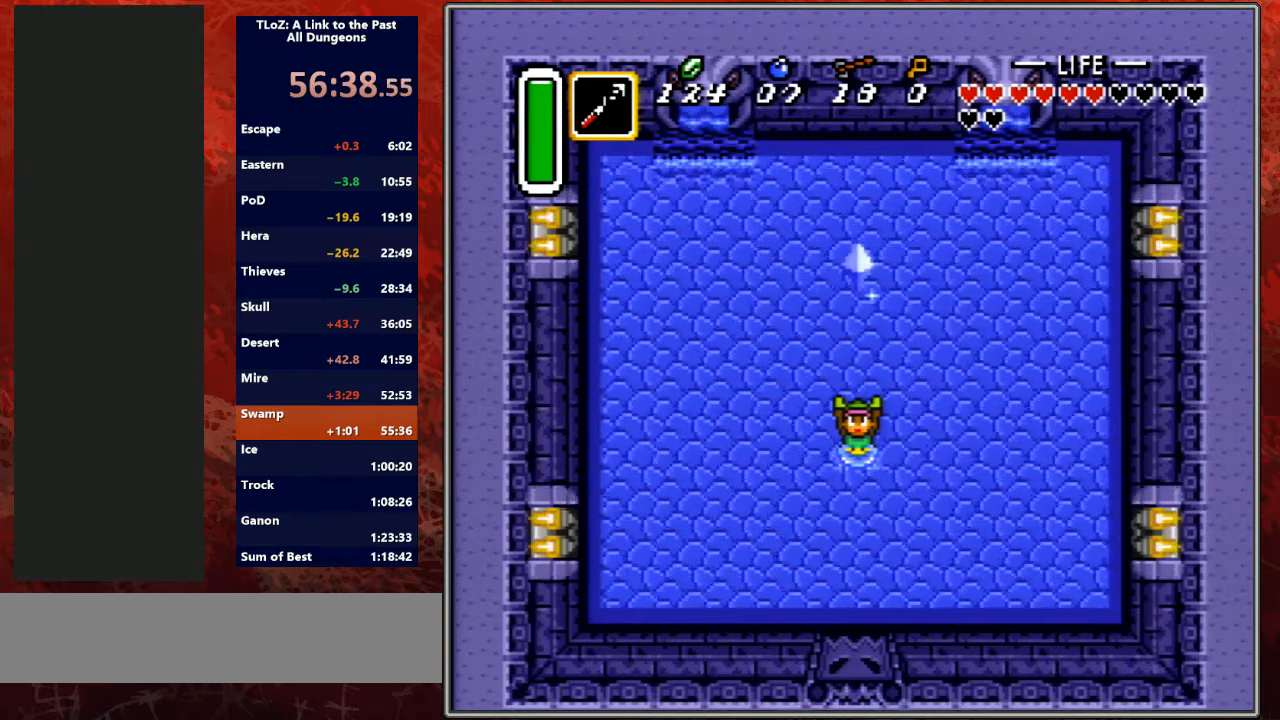
{"buttons": ["A", "B", "L1"], "events": [[67, "R1", "down"], [100, "A", "up"], [100, "B", "up"], [100, "L1", "up"], [100, "Y", "down"], [200, "L1", "down"], [200, "R1", "up"], [233, "A", "down"], [233, "B", "down"], [233, "L1", "up"], [267, "L1", "down"], [267, "Y", "up"], [333, "R1", "down"], [333, "Y", "down"], [367, "A", "up"], [367, "B", "up"], [367, "L1", "up"], [433, "R1", "up"], [467, "L1", "down"], [500, "A", "down"], [500, "B", "down"], [500, "Y", "up"]]}
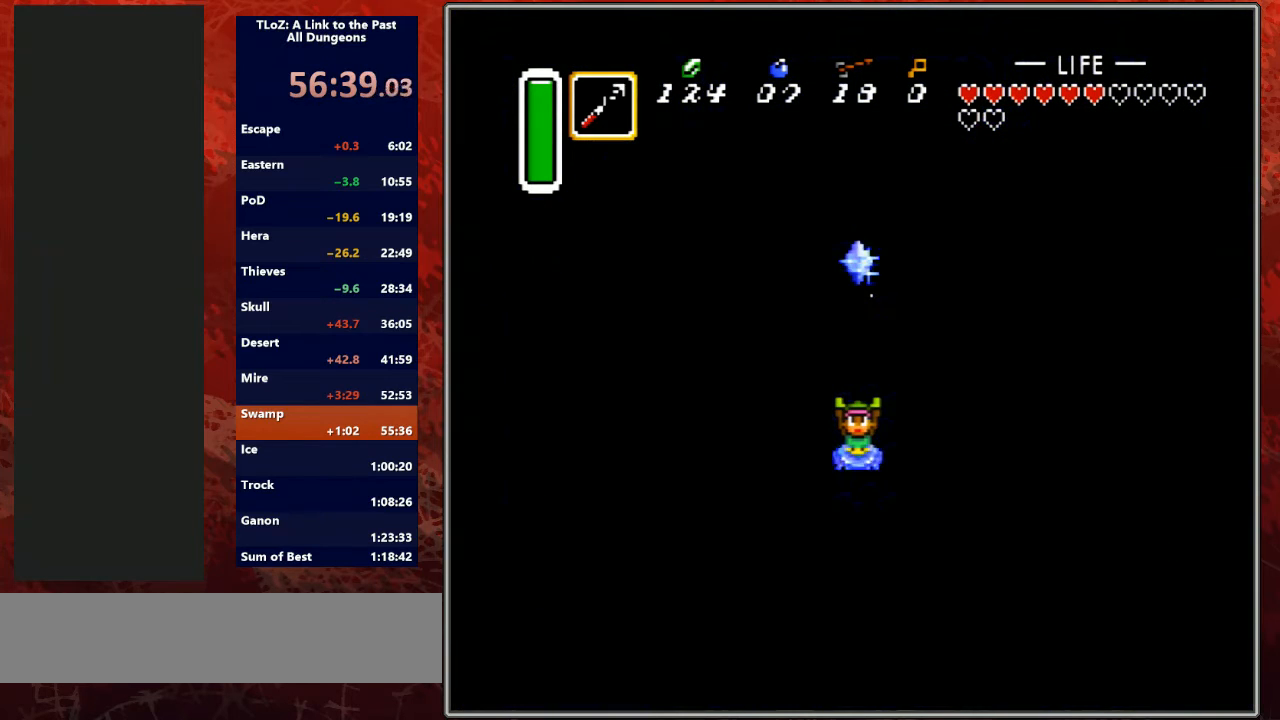
{"buttons": ["A", "B", "L1"], "events": [[33, "R1", "down"], [67, "Y", "down"], [100, "A", "up"], [100, "B", "up"], [133, "L1", "up"], [167, "R1", "up"], [200, "A", "down"], [200, "L1", "down"], [233, "B", "down"], [267, "Y", "up"], [333, "R1", "down"], [333, "Y", "down"], [367, "A", "up"], [367, "B", "up"], [400, "L1", "up"], [467, "A", "down"], [467, "L1", "down"], [467, "R1", "up"], [500, "B", "down"], [500, "Y", "up"]]}
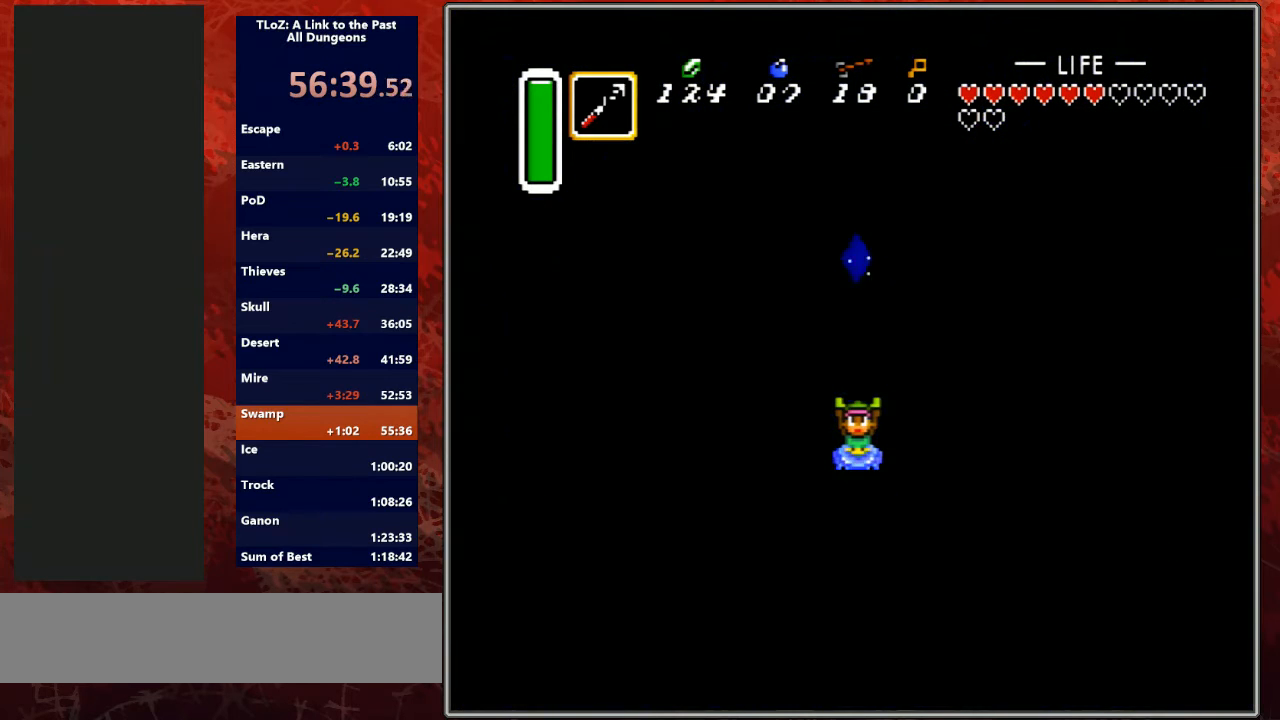
{"buttons": ["A", "B", "L1"], "events": [[67, "R1", "down"], [67, "Y", "down"], [100, "A", "up"], [100, "B", "up"], [100, "L1", "up"], [167, "A", "down"], [167, "L1", "down"], [167, "R1", "up"], [200, "B", "down"], [233, "Y", "up"], [300, "R1", "down"], [300, "Y", "down"], [333, "L1", "up"], [367, "A", "up"], [367, "B", "up"], [467, "A", "down"], [467, "B", "down"], [467, "L1", "down"], [467, "R1", "up"], [500, "Y", "up"]]}
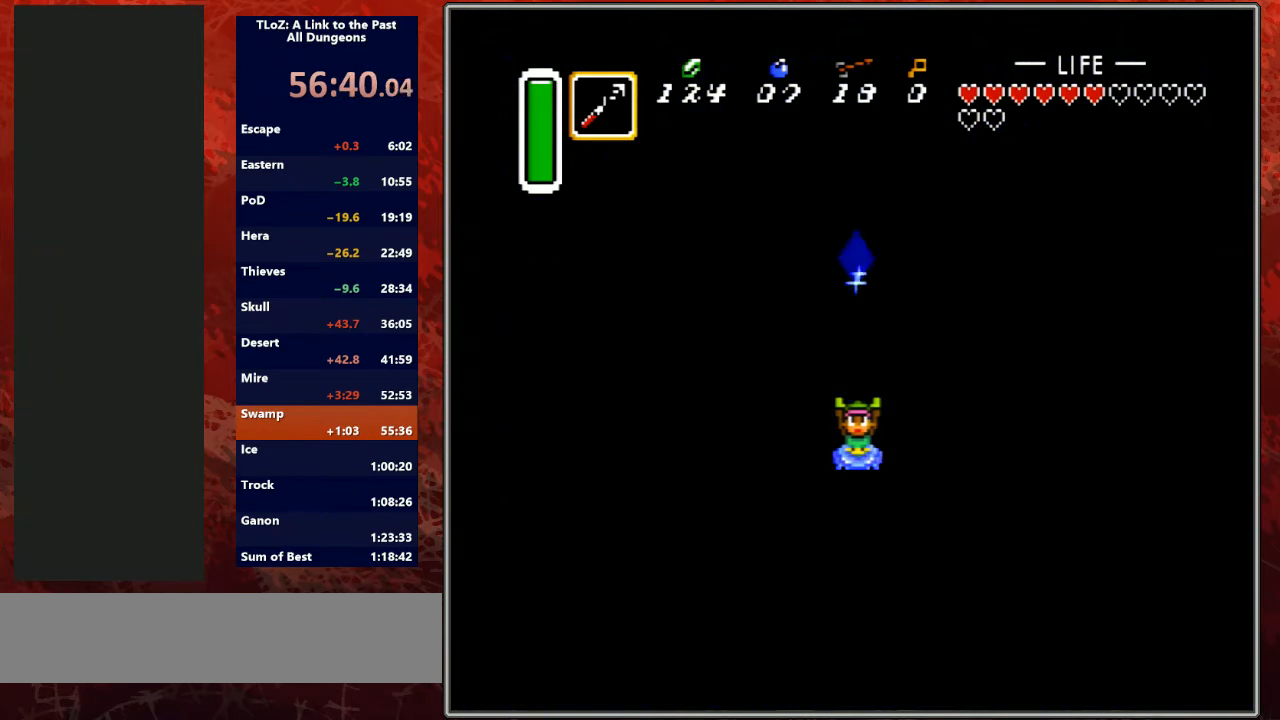
{"buttons": ["A", "B", "L1"], "events": [[67, "R1", "down"], [67, "Y", "down"], [100, "A", "up"], [100, "B", "up"], [100, "L1", "up"], [200, "A", "down"], [200, "B", "down"], [200, "L1", "down"], [200, "R1", "up"], [200, "Y", "up"], [300, "R1", "down"], [300, "Y", "down"], [333, "A", "up"], [367, "B", "up"], [367, "L1", "up"], [433, "A", "down"], [433, "B", "down"], [433, "R1", "up"], [467, "L1", "down"], [467, "Y", "up"]]}
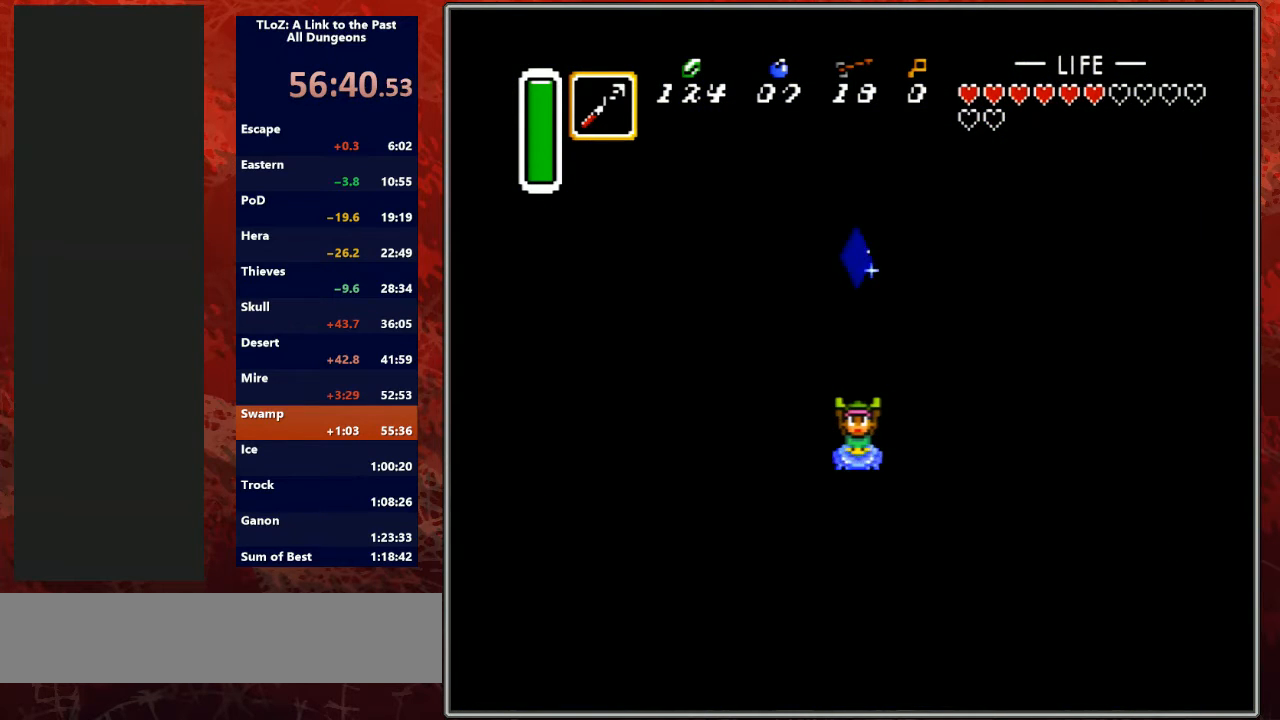
{"buttons": ["A", "B", "L1"], "events": [[33, "R1", "down"], [33, "Y", "down"], [67, "A", "up"], [67, "B", "up"], [133, "L1", "up"], [167, "A", "down"], [167, "B", "down"], [167, "R1", "up"], [200, "Y", "up"], [233, "L1", "down"], [300, "R1", "down"], [300, "Y", "down"], [333, "A", "up"], [333, "B", "up"], [400, "A", "down"], [400, "L1", "up"], [400, "R1", "up"], [433, "B", "down"], [467, "Y", "up"], [500, "L1", "down"]]}
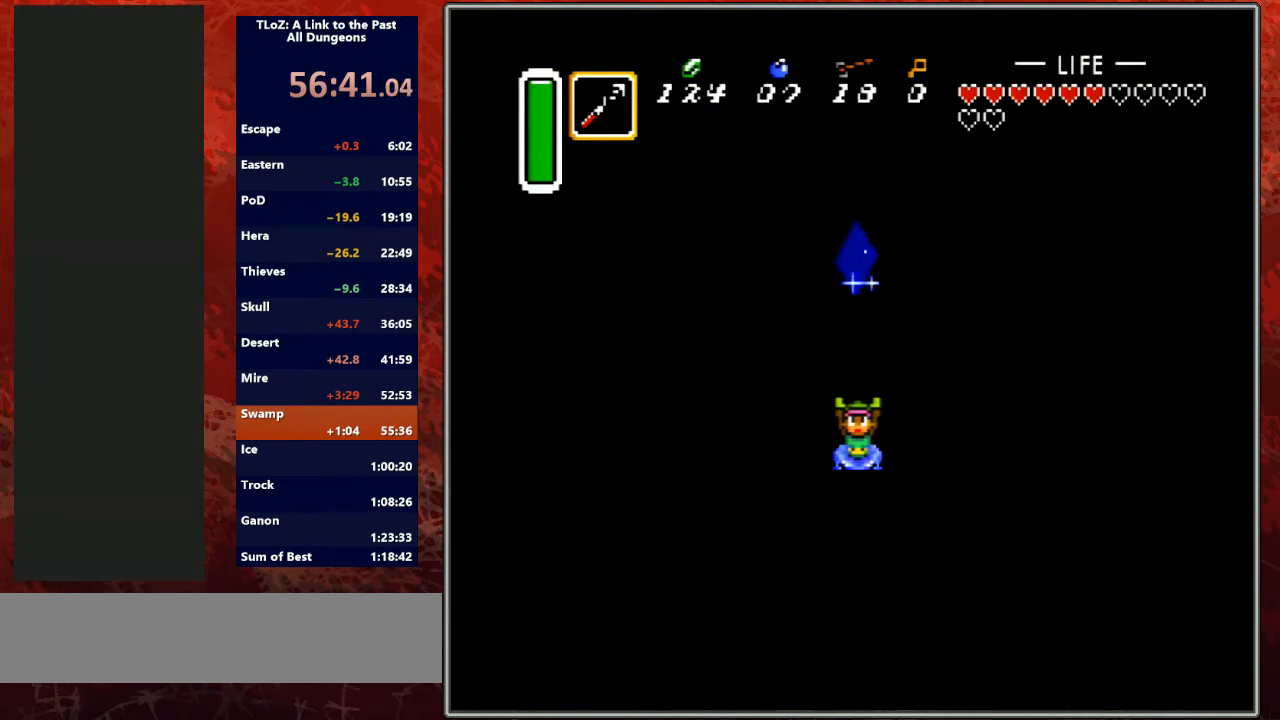
{"buttons": ["A", "B", "L1"], "events": [[33, "R1", "down"], [33, "Y", "down"], [67, "A", "up"], [67, "B", "up"], [100, "L1", "up"], [133, "R1", "up"], [167, "A", "down"], [167, "Y", "up"], [200, "B", "down"], [200, "L1", "down"], [267, "Y", "down"], [300, "R1", "down"], [333, "A", "up"], [333, "B", "up"], [367, "L1", "up"], [400, "R1", "up"], [433, "A", "down"], [433, "B", "down"], [467, "L1", "down"], [467, "Y", "up"]]}
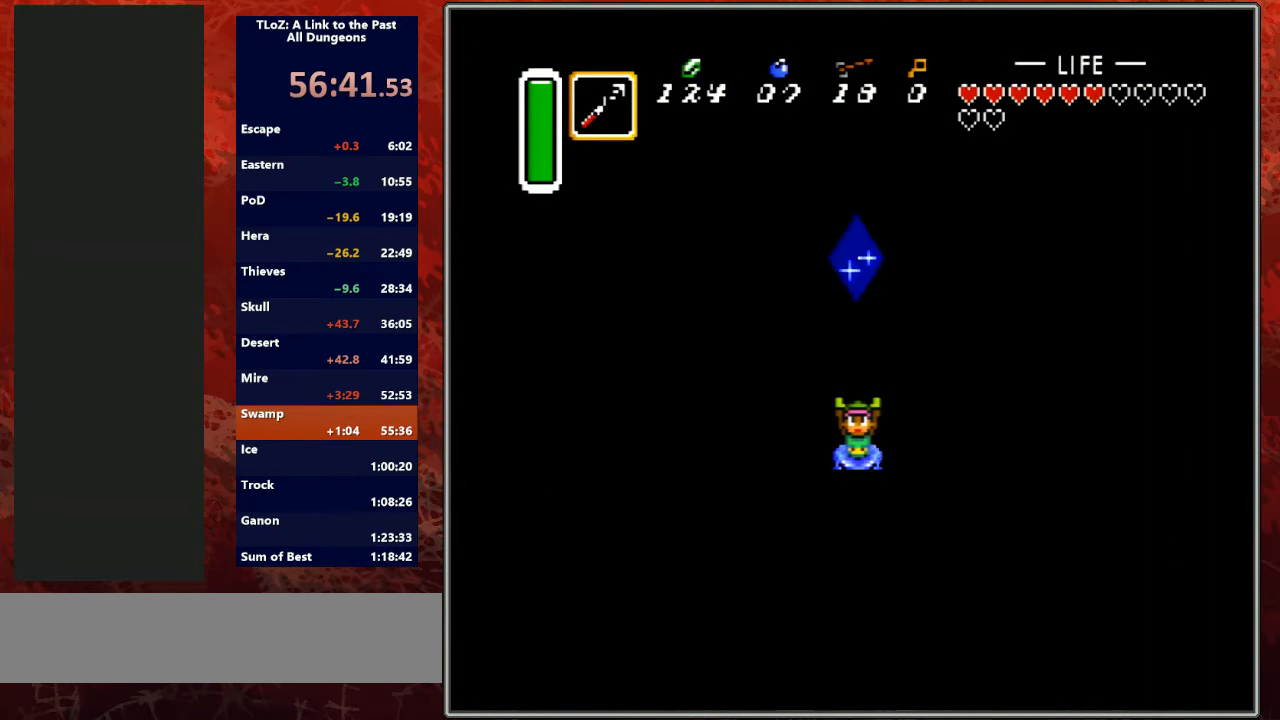
{"buttons": ["A", "B", "Y", "L1", "R1"], "events": [[33, "R1", "down"], [33, "Y", "down"], [67, "A", "up"], [67, "B", "up"], [67, "L1", "up"], [133, "R1", "up"], [167, "A", "down"], [167, "B", "down"], [167, "L1", "down"], [200, "Y", "up"], [267, "R1", "down"], [267, "Y", "down"], [300, "A", "up"], [300, "B", "up"], [333, "L1", "up"], [400, "A", "down"], [400, "B", "down"], [400, "R1", "up"], [433, "Y", "up"], [467, "L1", "down"], [500, "R1", "down"], [500, "Y", "down"]]}
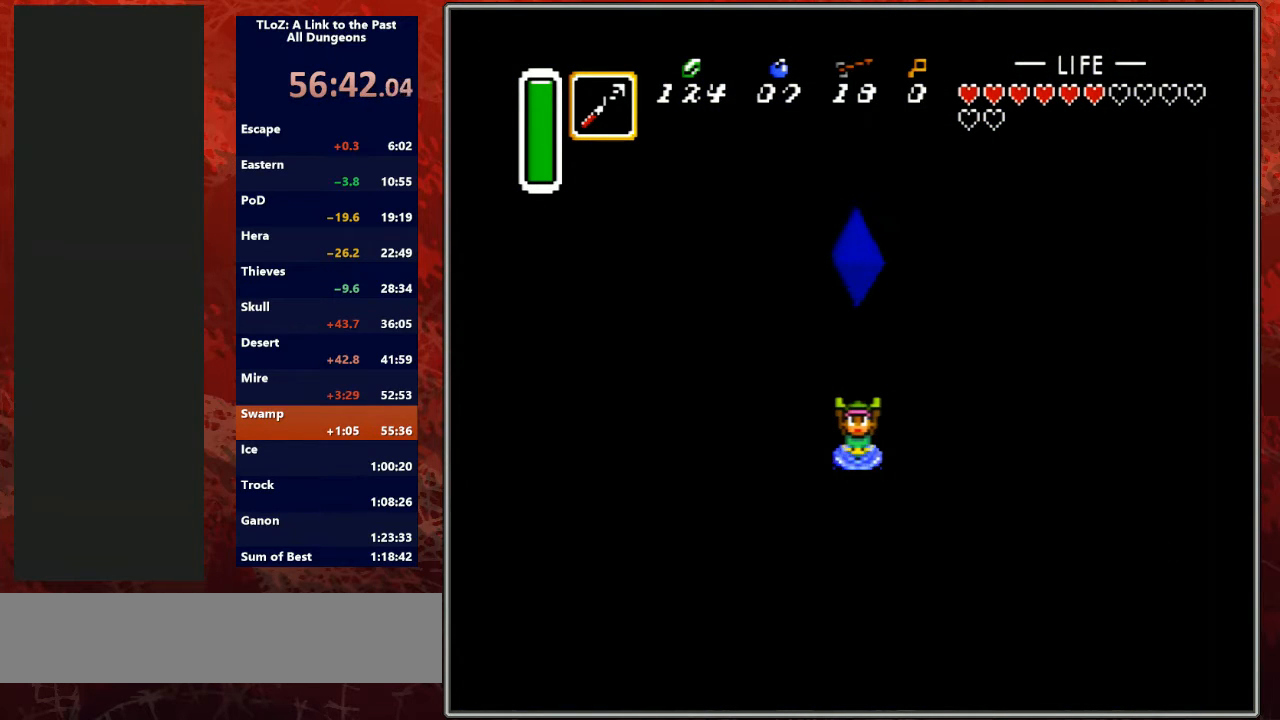
{"buttons": ["A", "B", "L1"], "events": [[33, "A", "up"], [33, "B", "up"], [100, "L1", "up"], [133, "A", "down"], [133, "R1", "up"], [167, "B", "down"], [200, "L1", "down"], [200, "Y", "up"], [333, "A", "up"], [333, "B", "up"], [333, "R1", "down"], [333, "Y", "down"], [467, "R1", "up"], [500, "A", "down"], [500, "B", "down"], [500, "Y", "up"]]}
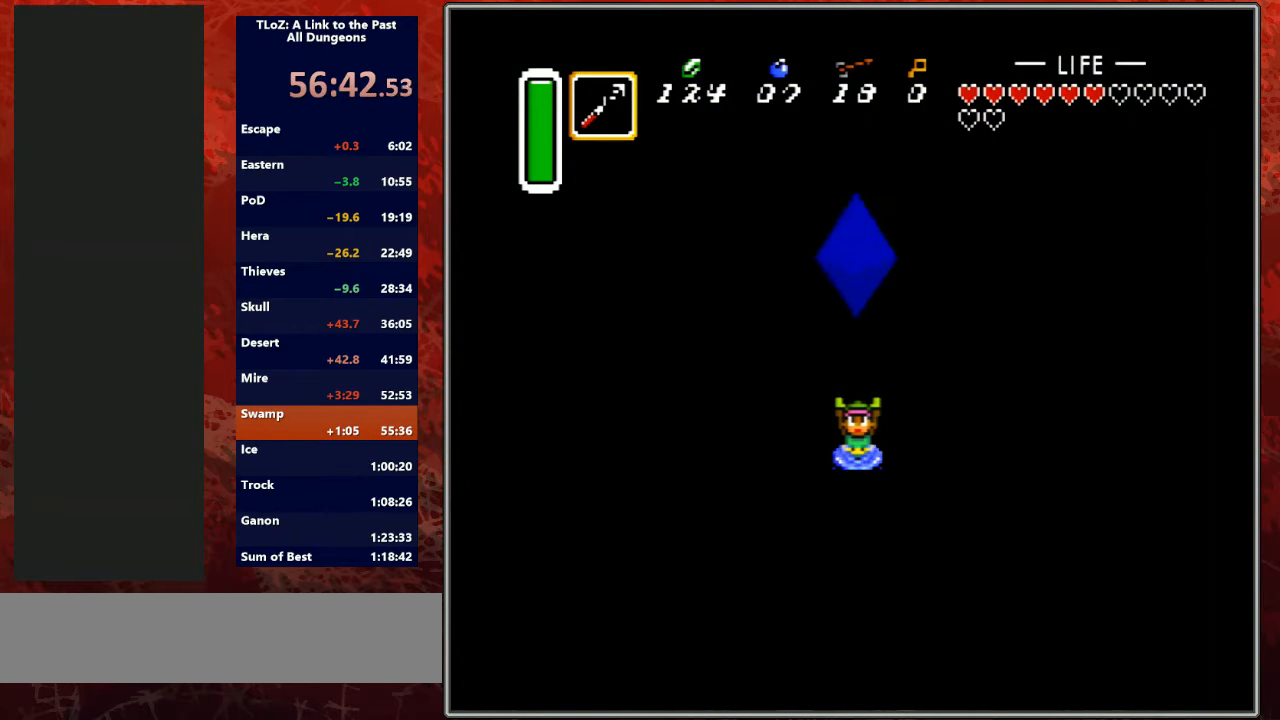
{"buttons": ["Y", "L1"], "events": [[67, "L1", "up"], [100, "R1", "down"], [133, "Y", "down"], [167, "B", "up"], [200, "A", "up"], [200, "L1", "down"], [233, "R1", "up"], [300, "A", "down"], [333, "B", "down"], [333, "Y", "up"], [367, "R1", "down"], [400, "L1", "up"], [433, "Y", "down"], [467, "A", "up"], [500, "B", "up"], [500, "L1", "down"], [500, "R1", "up"]]}
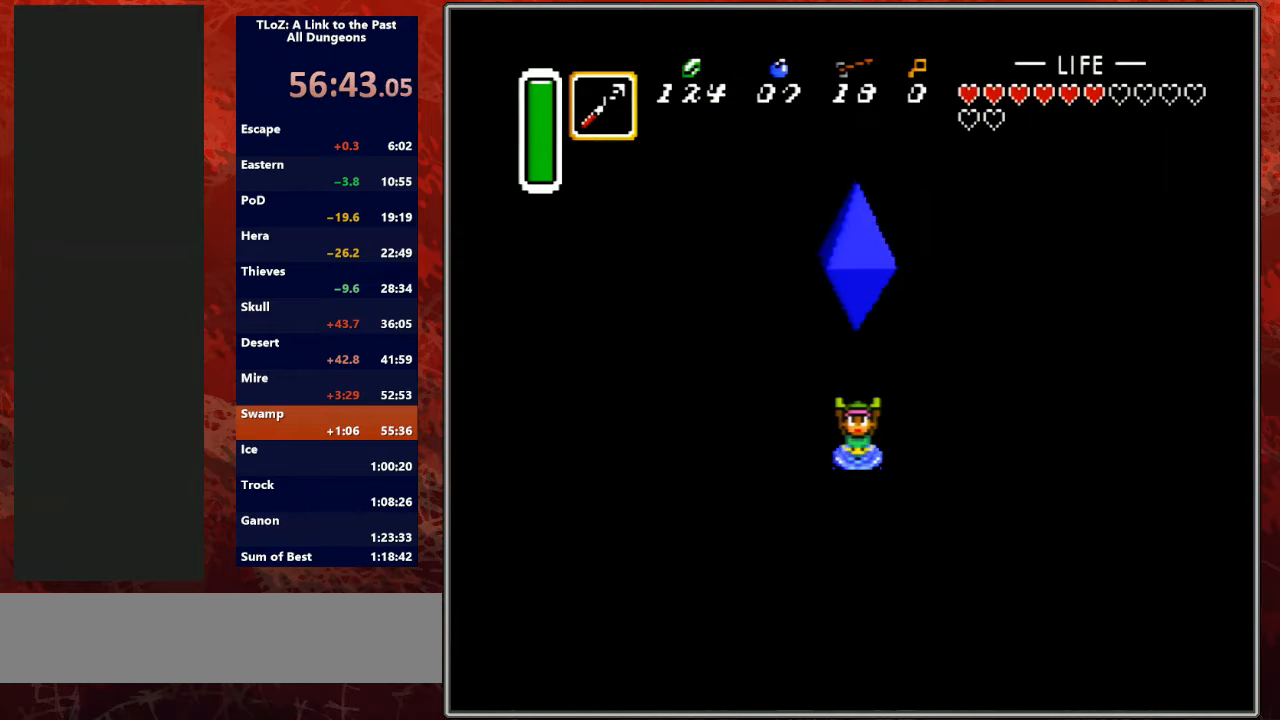
{"buttons": ["A", "B", "L1", "R1"], "events": [[67, "A", "down"], [67, "B", "down"], [100, "R1", "down"], [100, "Y", "up"], [167, "L1", "up"], [200, "B", "up"], [200, "Y", "down"], [233, "A", "up"], [233, "R1", "up"], [300, "L1", "down"], [333, "A", "down"], [367, "B", "down"], [400, "R1", "down"], [400, "Y", "up"]]}
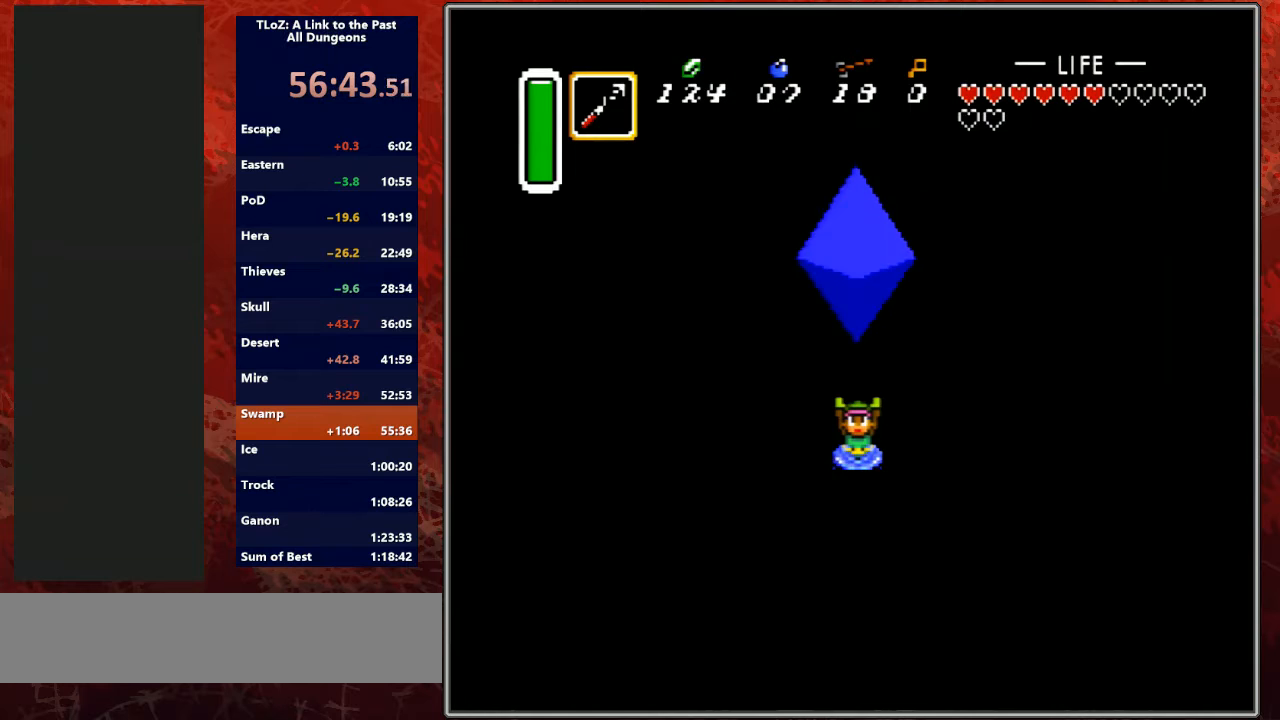
{"buttons": ["Y", "L1", "R1"], "events": [[33, "A", "up"], [33, "B", "up"], [33, "L1", "up"], [33, "Y", "down"], [67, "R1", "up"], [133, "A", "down"], [133, "B", "down"], [133, "L1", "down"], [133, "R1", "down"], [133, "Y", "up"], [233, "A", "up"], [233, "B", "up"], [233, "Y", "down"], [267, "L1", "up"], [300, "R1", "up"], [333, "A", "down"], [333, "B", "down"], [367, "L1", "down"], [433, "A", "up"], [433, "B", "up"], [433, "R1", "down"]]}
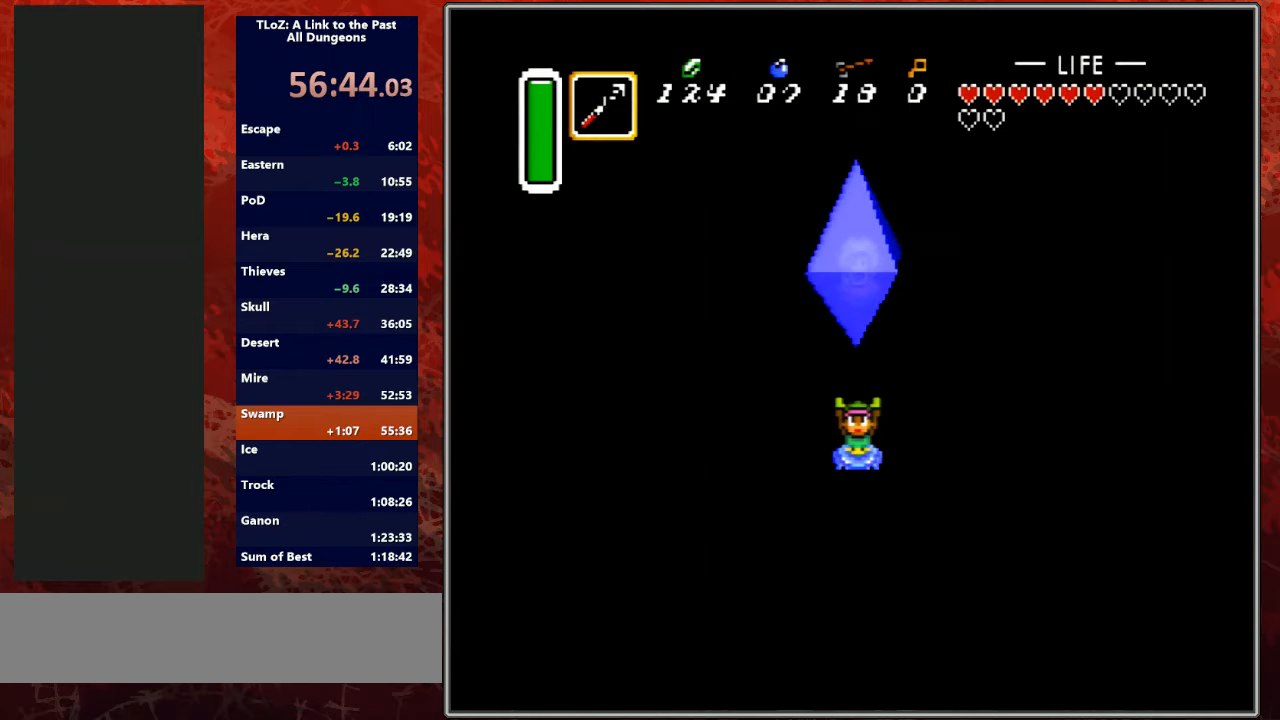
{"buttons": ["Y", "L1", "R1"], "events": [[33, "L1", "up"], [33, "R1", "up"], [67, "A", "down"], [67, "B", "down"], [100, "L1", "down"], [100, "Y", "up"], [167, "R1", "down"], [200, "A", "up"], [200, "B", "up"], [200, "Y", "down"], [267, "L1", "up"], [300, "R1", "up"], [333, "A", "down"], [333, "B", "down"], [367, "L1", "down"], [367, "Y", "up"], [433, "R1", "down"], [467, "A", "up"], [467, "B", "up"], [467, "Y", "down"]]}
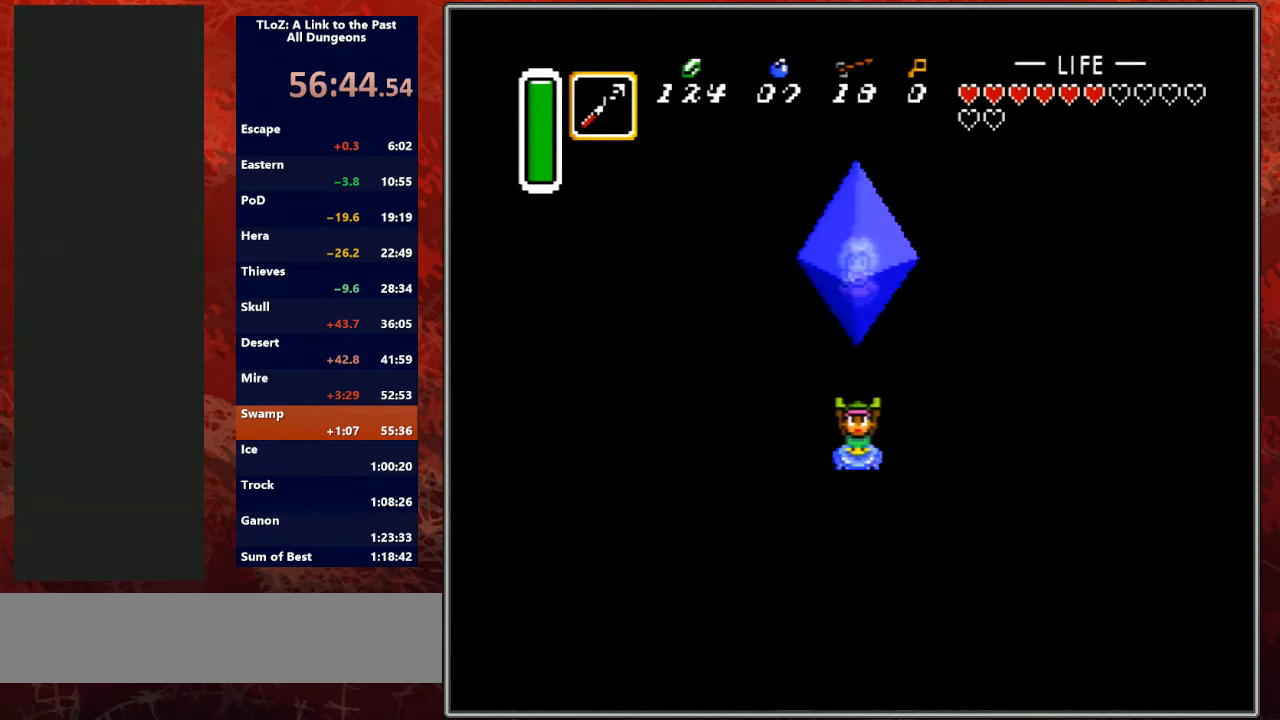
{"buttons": ["Y", "L1", "R1"], "events": [[33, "L1", "up"], [67, "A", "down"], [67, "R1", "up"], [100, "B", "down"], [100, "L1", "down"], [100, "Y", "up"], [167, "R1", "down"], [167, "Y", "down"], [233, "A", "up"], [233, "B", "up"], [267, "L1", "up"], [333, "R1", "up"], [367, "A", "down"], [400, "B", "down"], [400, "L1", "down"], [400, "Y", "up"], [433, "R1", "down"], [433, "Y", "down"], [500, "A", "up"], [500, "B", "up"]]}
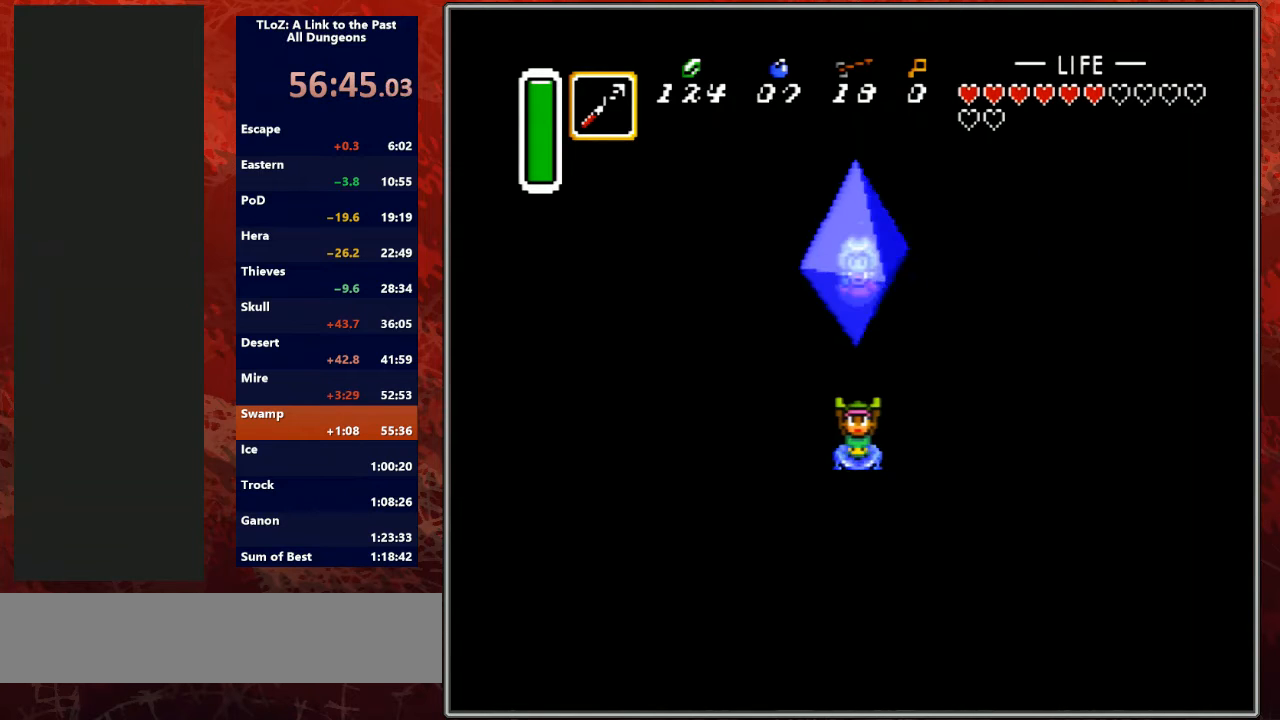
{"buttons": ["Y", "L1", "R1"], "events": [[33, "L1", "up"], [100, "A", "down"], [100, "R1", "up"], [167, "B", "down"], [167, "L1", "down"], [167, "Y", "up"], [233, "A", "up"], [233, "B", "up"], [233, "R1", "down"], [233, "Y", "down"], [300, "L1", "up"], [367, "A", "down"], [367, "B", "down"], [367, "R1", "up"], [400, "Y", "up"], [433, "L1", "down"], [500, "A", "up"], [500, "B", "up"], [500, "R1", "down"], [500, "Y", "down"]]}
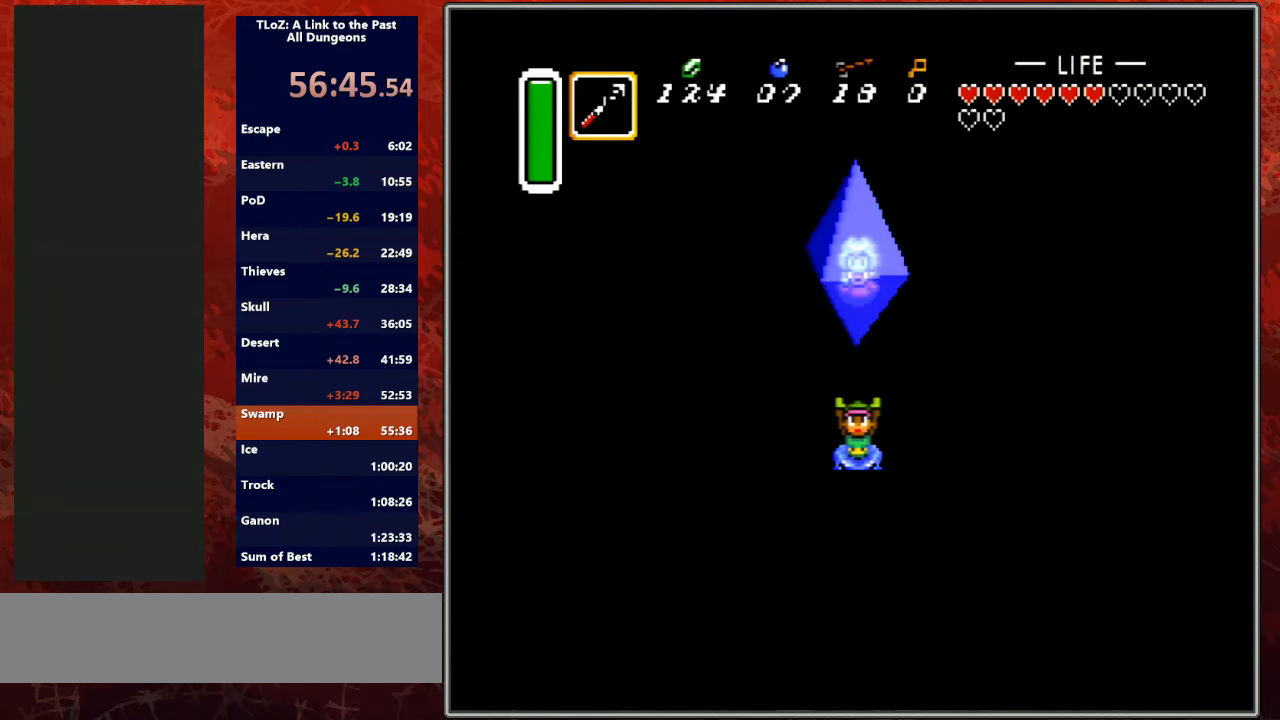
{"buttons": ["A", "B", "L1"], "events": [[33, "L1", "up"], [100, "A", "down"], [100, "B", "down"], [133, "R1", "up"], [133, "Y", "up"], [167, "L1", "down"], [233, "Y", "down"], [267, "A", "up"], [267, "B", "up"], [267, "R1", "down"], [333, "L1", "up"], [367, "A", "down"], [400, "B", "down"], [400, "R1", "up"], [433, "L1", "down"], [433, "Y", "up"]]}
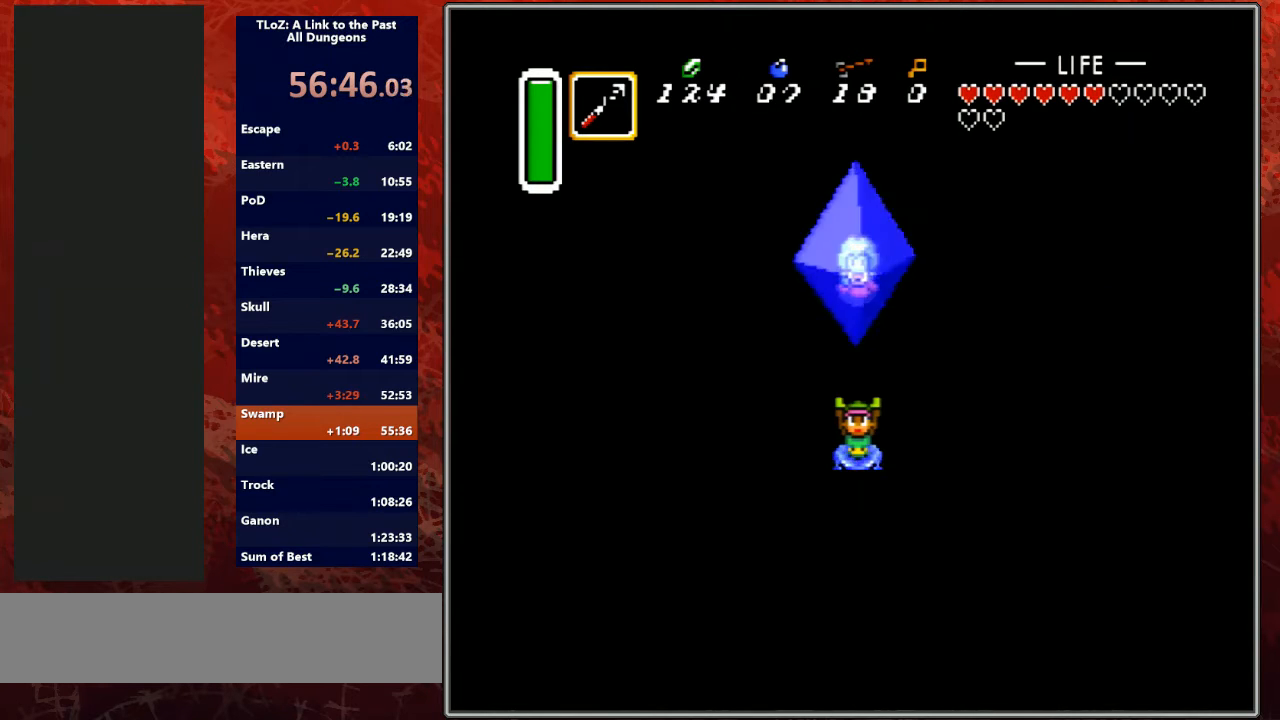
{"buttons": ["A", "B", "L1"], "events": [[33, "A", "up"], [33, "B", "up"], [33, "R1", "down"], [33, "Y", "down"], [67, "L1", "up"], [100, "R1", "up"], [133, "A", "down"], [133, "B", "down"], [167, "L1", "down"], [167, "Y", "up"], [267, "R1", "down"], [267, "Y", "down"], [300, "A", "up"], [300, "B", "up"], [333, "L1", "up"], [367, "R1", "up"], [400, "A", "down"], [400, "B", "down"], [433, "L1", "down"], [433, "Y", "up"]]}
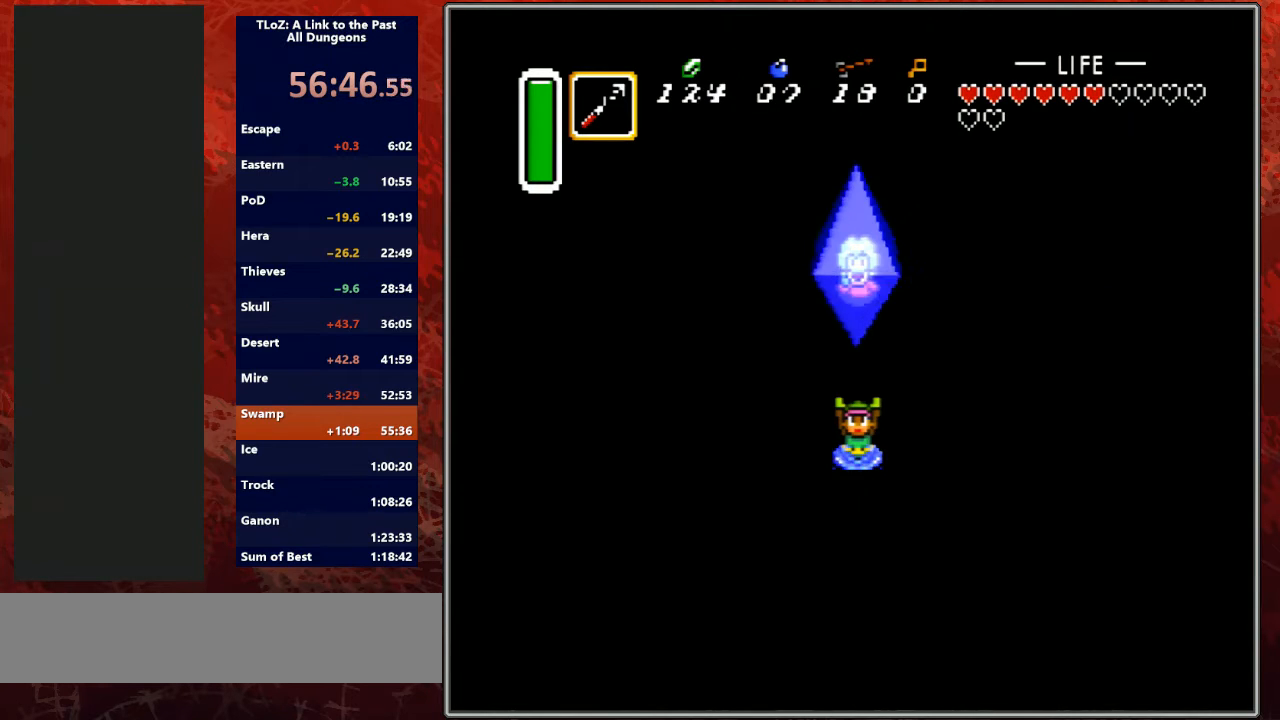
{"buttons": ["B", "Y", "L1"], "events": [[33, "A", "up"], [33, "B", "up"], [33, "R1", "down"], [33, "Y", "down"], [100, "L1", "up"], [133, "A", "down"], [133, "B", "down"], [133, "R1", "up"], [133, "Y", "up"], [200, "L1", "down"], [233, "Y", "down"], [267, "A", "up"], [267, "B", "up"], [267, "R1", "down"], [333, "L1", "up"], [367, "A", "down"], [367, "B", "down"], [367, "R1", "up"], [433, "L1", "down"], [433, "Y", "up"], [500, "A", "up"], [500, "Y", "down"]]}
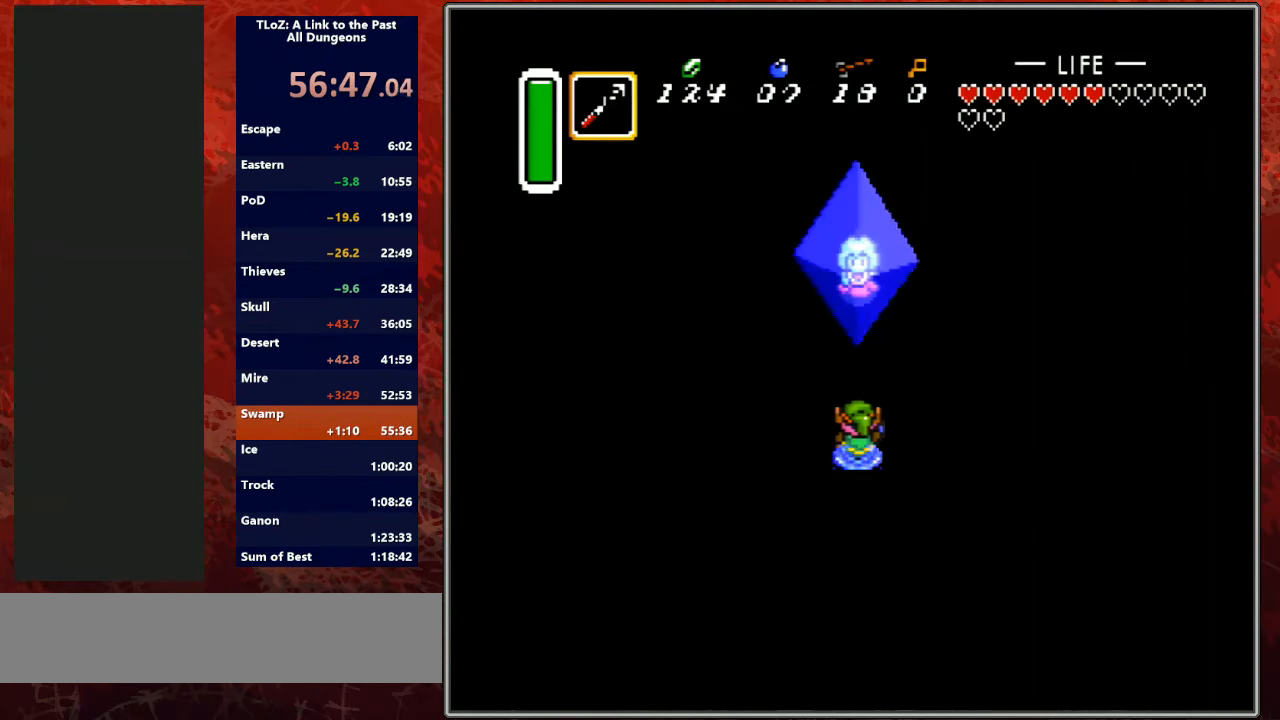
{"buttons": ["Y", "L1"], "events": [[33, "B", "up"], [33, "L1", "up"], [33, "R1", "down"], [67, "A", "down"], [100, "B", "down"], [133, "R1", "up"], [133, "Y", "up"], [167, "L1", "down"], [200, "A", "up"], [200, "DPAD_DOWN", "down"], [200, "L1", "up"], [233, "B", "up"], [233, "DPAD_DOWN", "up"], [233, "L1", "down"], [233, "Y", "down"], [267, "R1", "down"], [333, "A", "down"], [333, "B", "down"], [333, "L1", "up"], [367, "Y", "up"], [400, "L1", "down"], [400, "R1", "up"], [467, "A", "up"], [467, "L1", "up"], [467, "Y", "down"], [500, "B", "up"], [500, "L1", "down"]]}
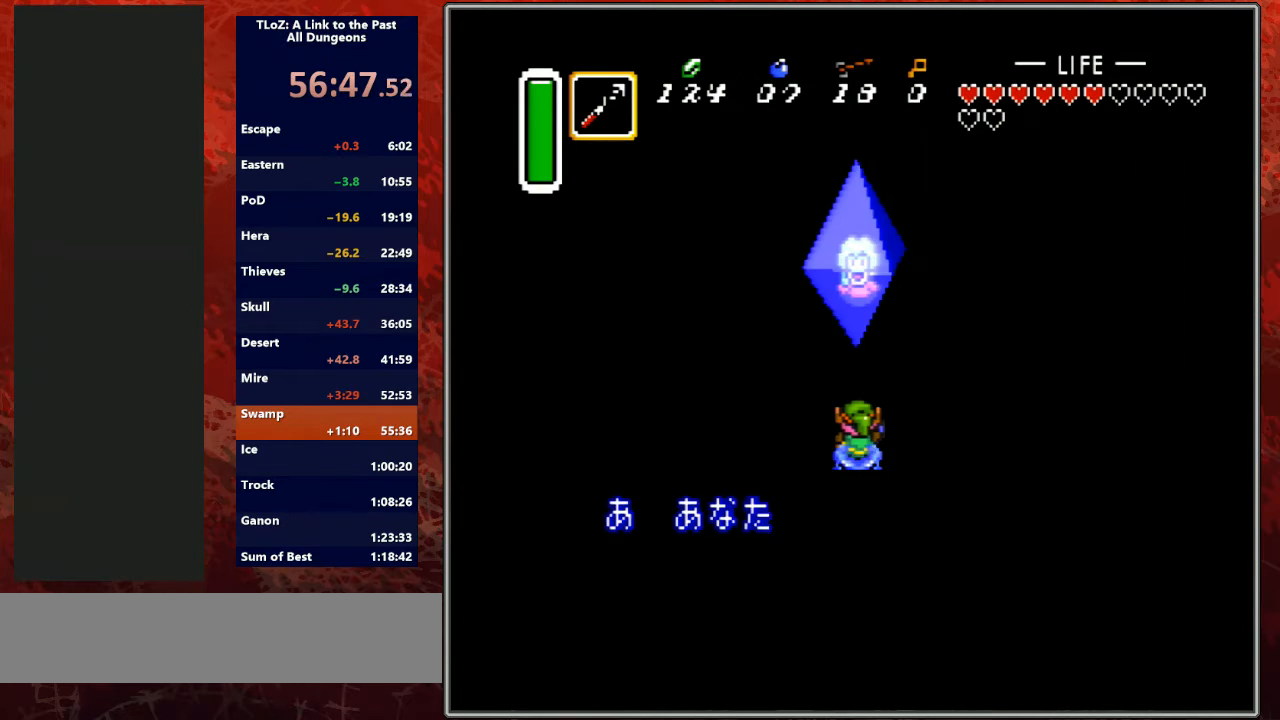
{"buttons": ["Y", "L1"], "events": [[33, "A", "down"], [33, "B", "down"], [33, "R1", "down"], [67, "L1", "up"], [67, "Y", "up"], [133, "R1", "up"], [167, "L1", "down"], [167, "Y", "down"], [200, "A", "up"], [200, "B", "up"], [267, "R1", "down"], [300, "A", "down"], [300, "B", "down"], [333, "Y", "up"], [367, "L1", "up"], [400, "R1", "up"], [400, "Y", "down"], [433, "A", "up"], [433, "B", "up"], [433, "L1", "down"]]}
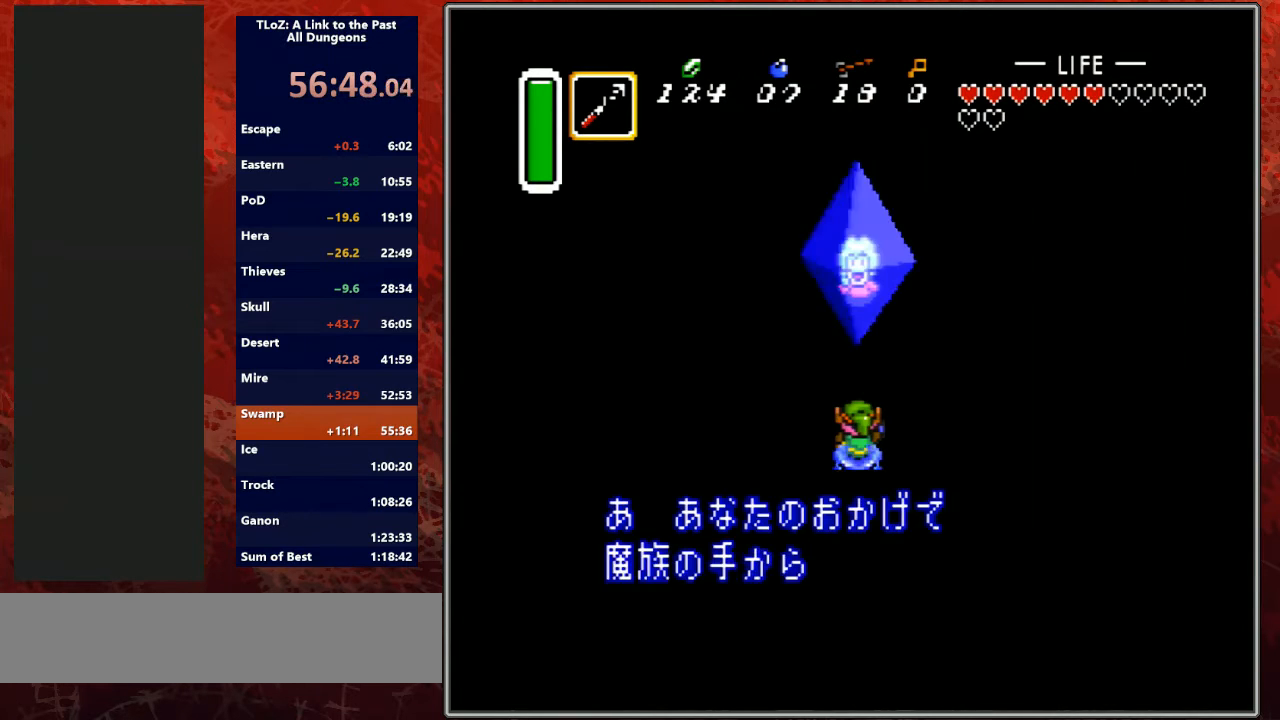
{"buttons": ["A", "B", "L1"], "events": [[33, "A", "down"], [33, "B", "down"], [33, "Y", "up"], [100, "R1", "down"], [100, "Y", "down"], [133, "A", "up"], [133, "B", "up"], [133, "L1", "up"], [233, "A", "down"], [233, "B", "down"], [233, "L1", "down"], [233, "R1", "up"], [267, "Y", "up"], [333, "R1", "down"], [333, "Y", "down"], [400, "A", "up"], [400, "B", "up"], [400, "L1", "up"], [467, "A", "down"], [467, "B", "down"], [500, "L1", "down"], [500, "R1", "up"], [500, "Y", "up"]]}
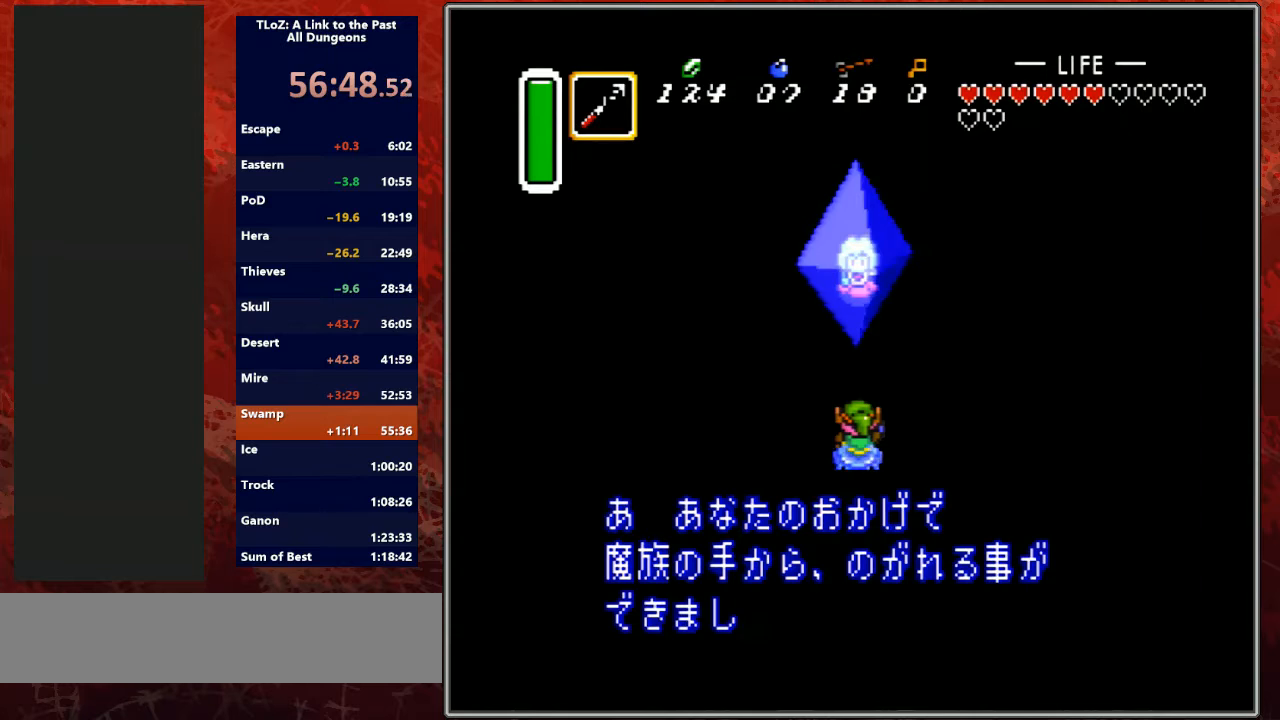
{"buttons": ["B", "Y", "L1"], "events": [[67, "B", "up"], [67, "R1", "down"], [67, "Y", "down"], [100, "A", "up"], [167, "L1", "up"], [200, "A", "down"], [200, "B", "down"], [200, "R1", "up"], [200, "Y", "up"], [233, "L1", "down"], [300, "B", "up"], [300, "Y", "down"], [333, "A", "up"], [333, "R1", "down"], [400, "L1", "up"], [433, "A", "down"], [433, "B", "down"], [433, "R1", "up"], [433, "Y", "up"], [500, "A", "up"], [500, "L1", "down"], [500, "Y", "down"]]}
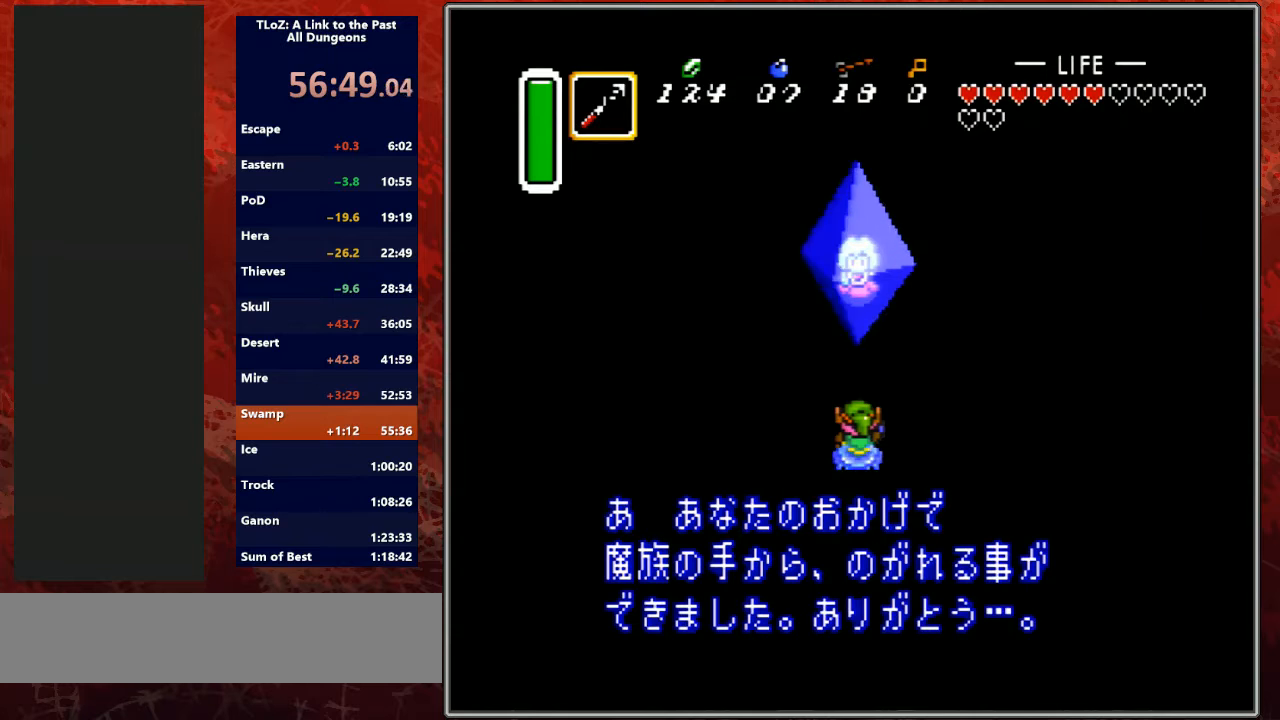
{"buttons": ["Y", "L1"], "events": [[33, "B", "up"], [67, "R1", "down"], [133, "A", "down"], [133, "B", "down"], [133, "L1", "up"], [133, "Y", "up"], [200, "R1", "up"], [233, "L1", "down"], [233, "Y", "down"], [267, "A", "up"], [267, "B", "up"], [300, "R1", "down"], [333, "A", "down"], [333, "B", "down"], [367, "L1", "up"], [367, "Y", "up"], [433, "R1", "up"], [467, "Y", "down"], [500, "A", "up"], [500, "B", "up"], [500, "L1", "down"]]}